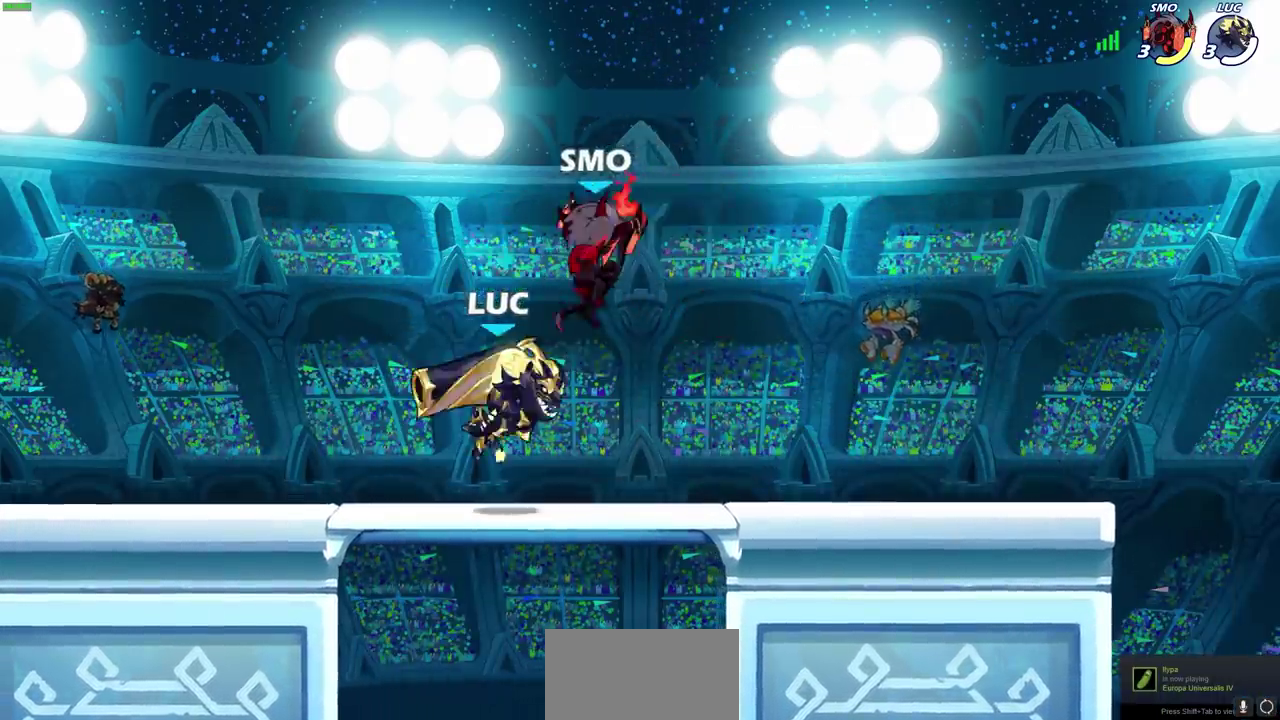
Gameplay with a controller (PlayStation layout); each line is a JSON object with the inputs held at the frame after it (dt_ms = milliseconds from this image to that frame). "events" lists button and stick changes between this image and that frame as [ms after this image, input, new state], when the widget could be followed in between. Not read: L1 R1.
{"dt_ms": 400, "buttons": [], "left_stick": "center", "right_stick": "center"}
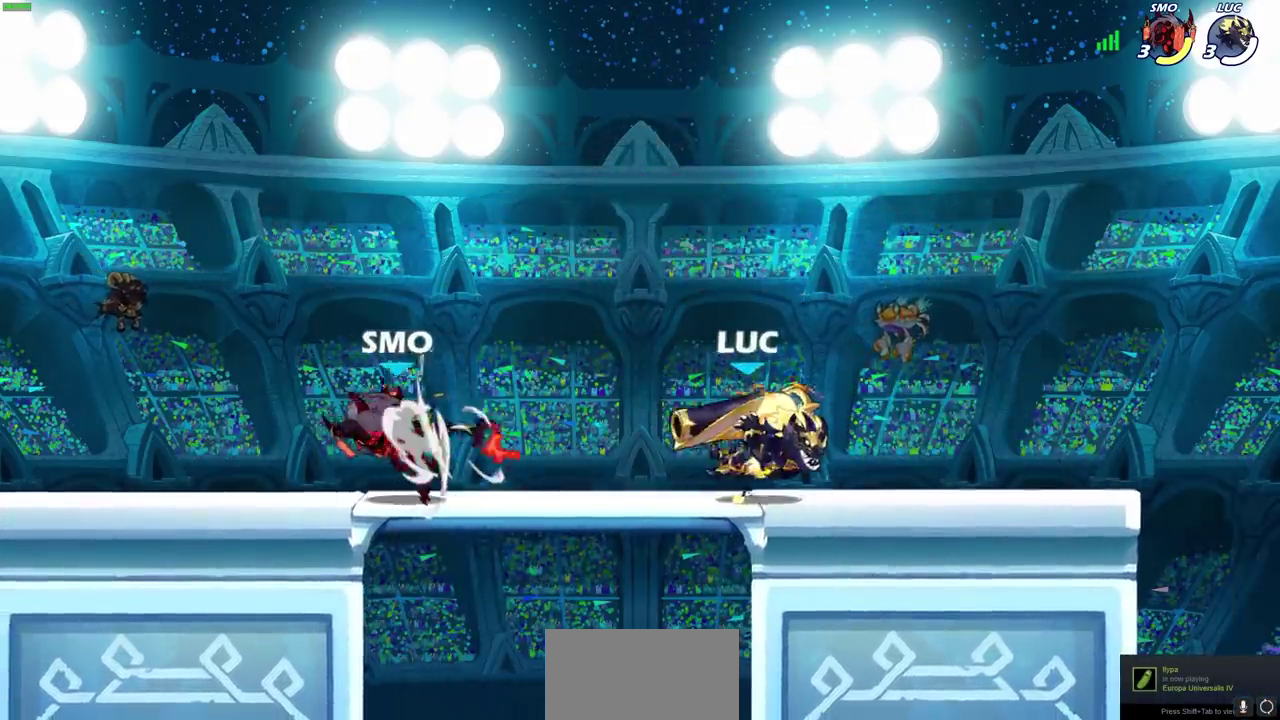
{"dt_ms": 500, "buttons": [], "left_stick": "right", "right_stick": "center", "events": [[17, "left_stick", "left"], [283, "left_stick", "right"]]}
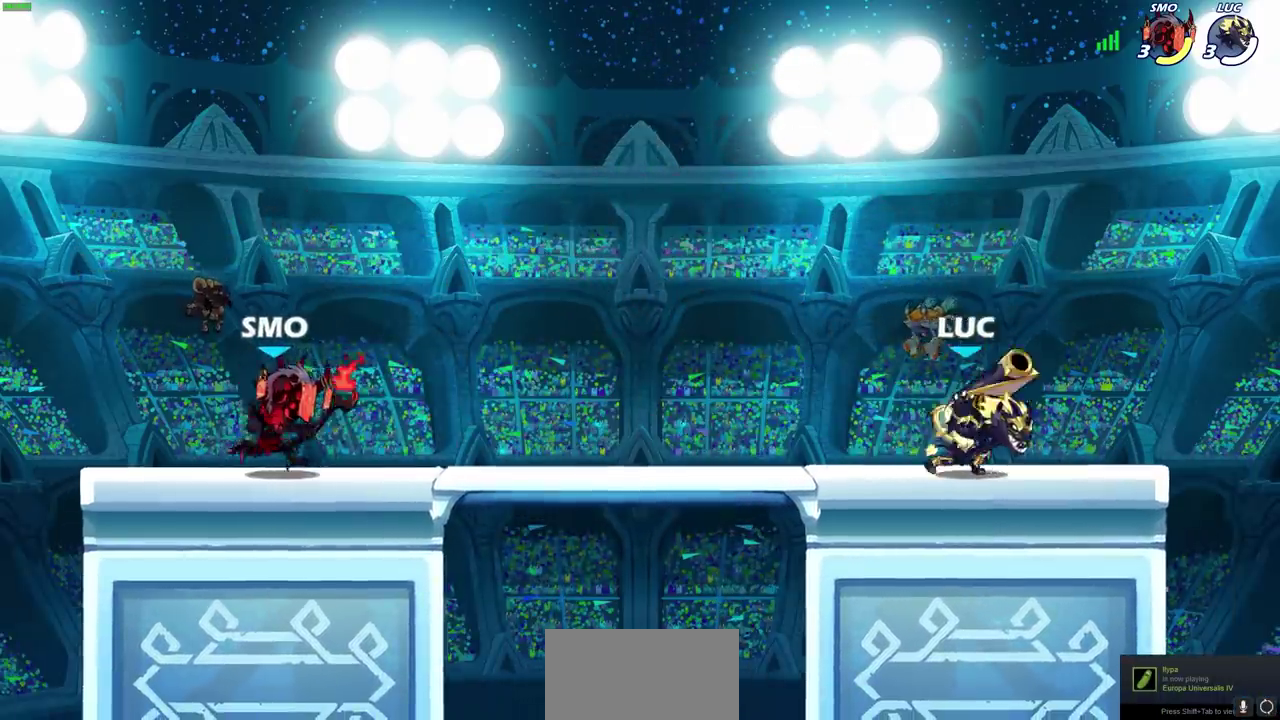
{"dt_ms": 400, "buttons": ["CIRCLE", "R2"], "left_stick": "left", "right_stick": "center", "events": [[100, "left_stick", "left"], [283, "R2", "down"], [350, "CIRCLE", "down"]]}
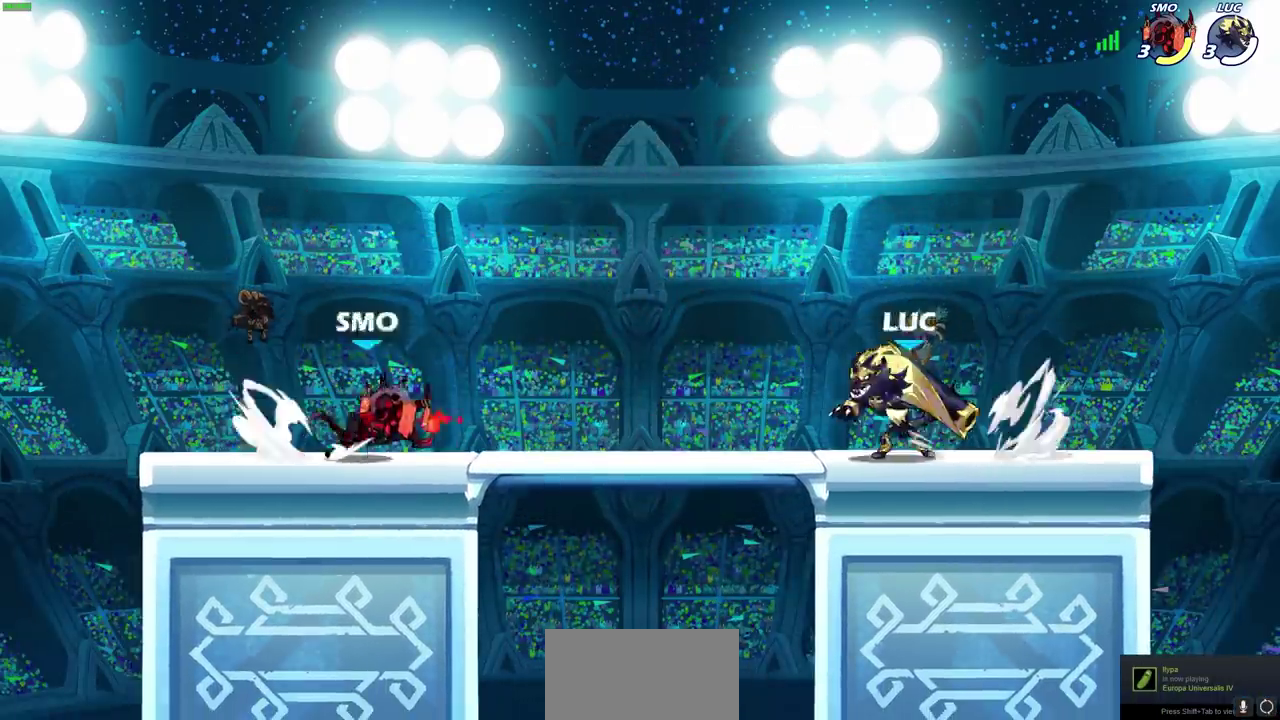
{"dt_ms": 600, "buttons": [], "left_stick": "center", "right_stick": "center", "events": [[17, "R2", "up"], [50, "CIRCLE", "up"], [67, "left_stick", "center"]]}
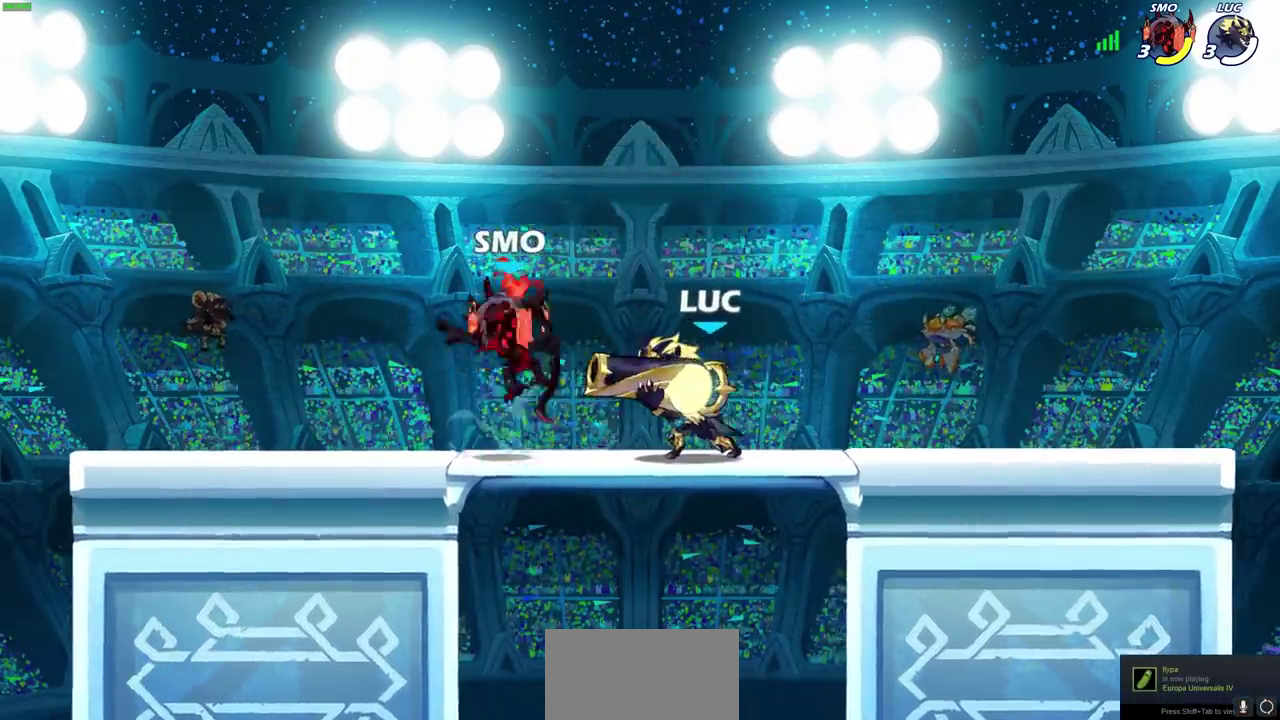
{"dt_ms": 500, "buttons": [], "left_stick": "center", "right_stick": "center", "events": []}
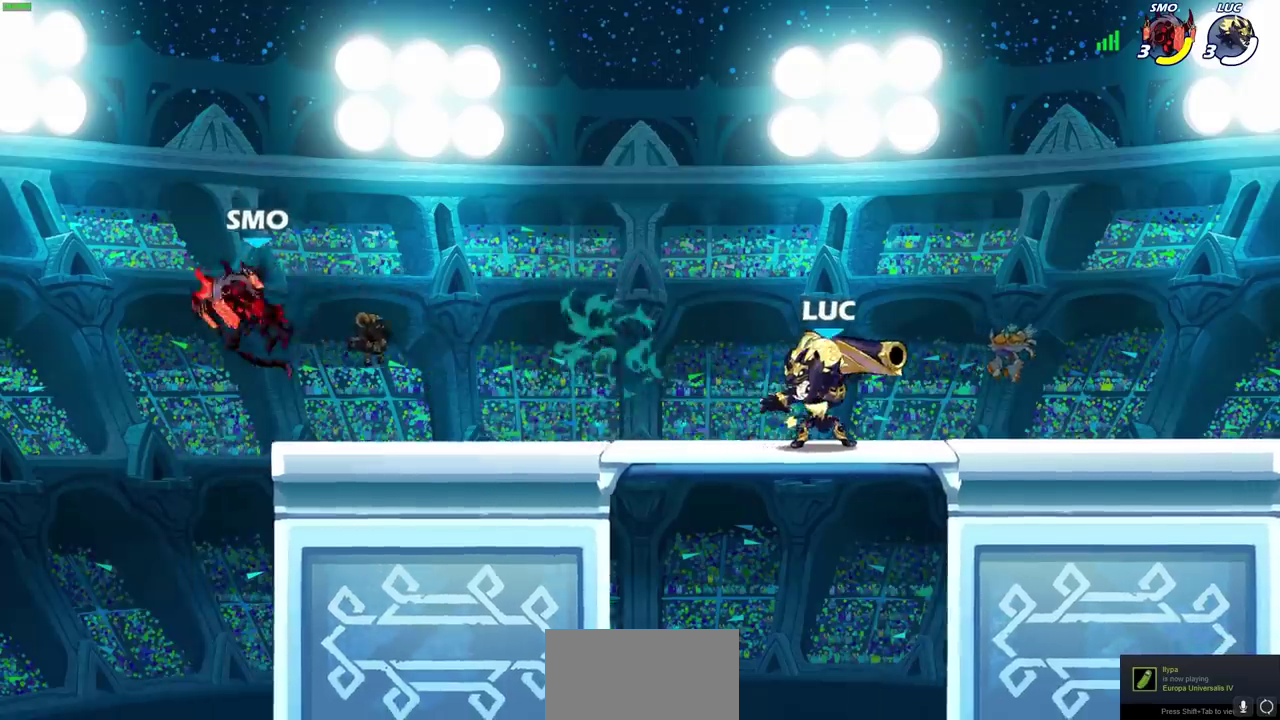
{"dt_ms": 400, "buttons": ["CIRCLE"], "left_stick": "center", "right_stick": "center", "events": [[150, "left_stick", "left"], [200, "R2", "down"], [267, "CIRCLE", "down"], [300, "left_stick", "center"], [333, "R2", "up"]]}
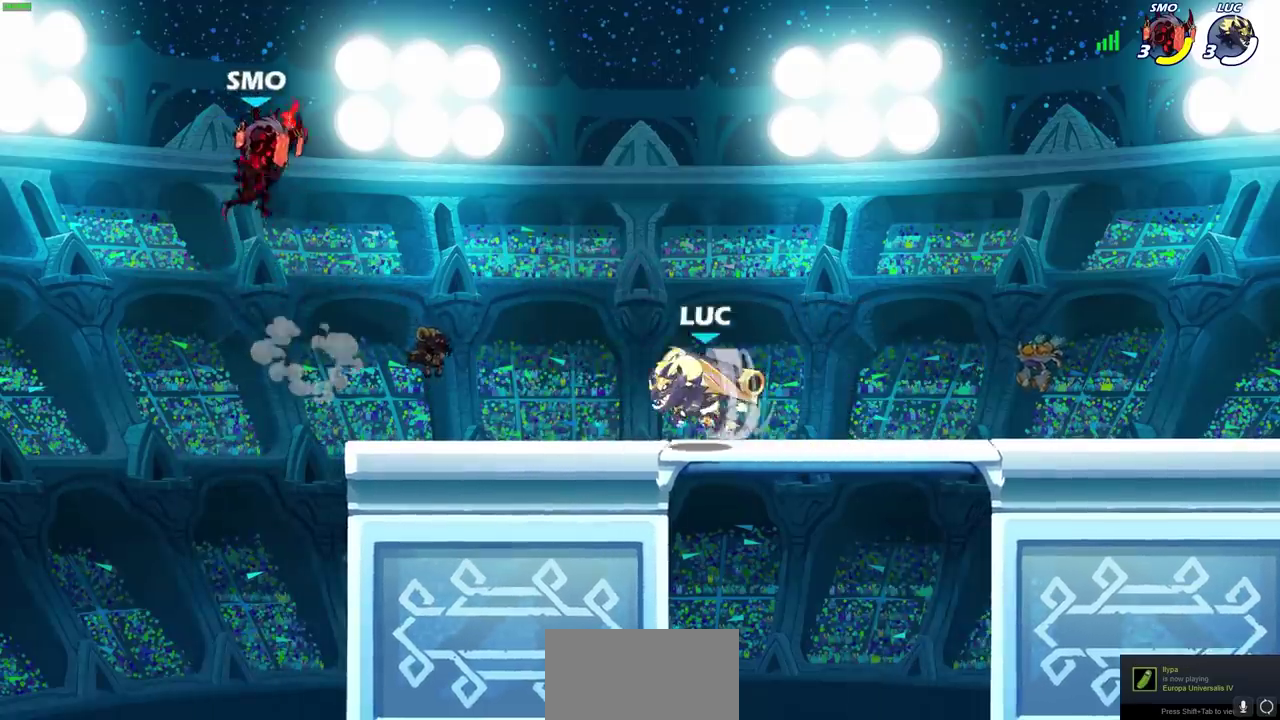
{"dt_ms": 600, "buttons": [], "left_stick": "center", "right_stick": "center", "events": [[300, "CIRCLE", "up"]]}
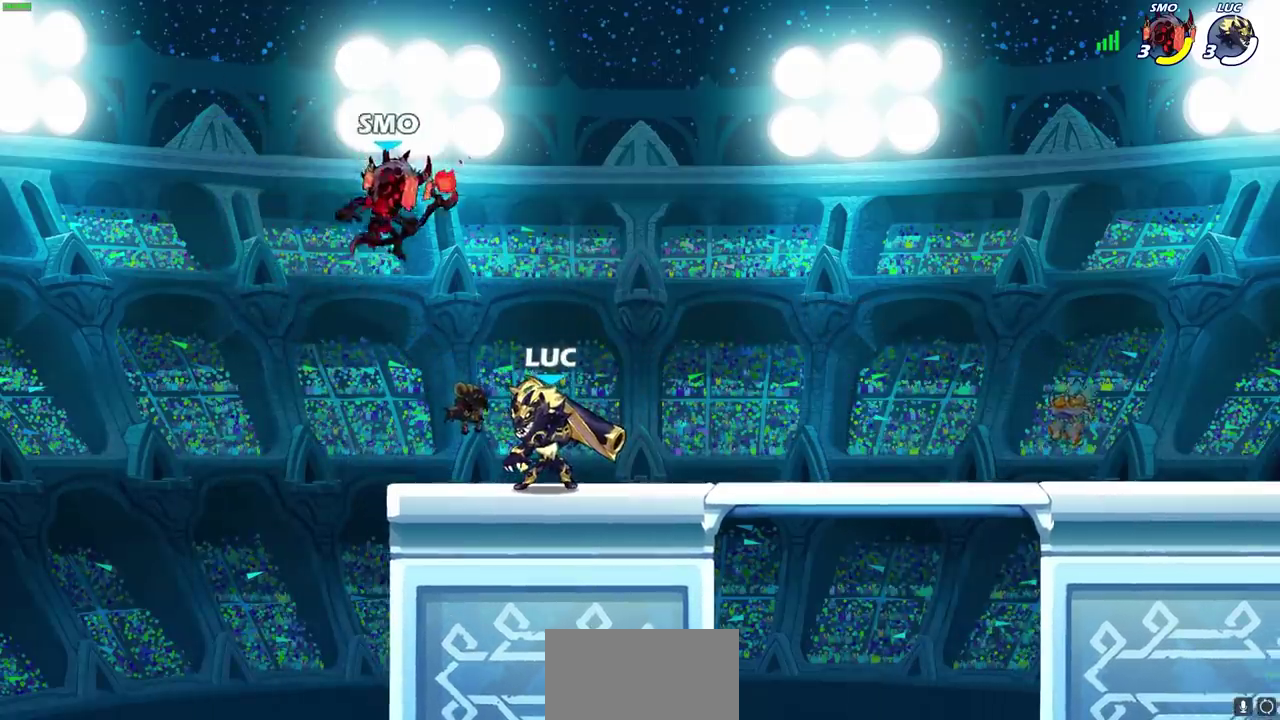
{"dt_ms": 500, "buttons": [], "left_stick": "center", "right_stick": "center", "events": [[167, "SQUARE", "down"], [217, "SQUARE", "up"]]}
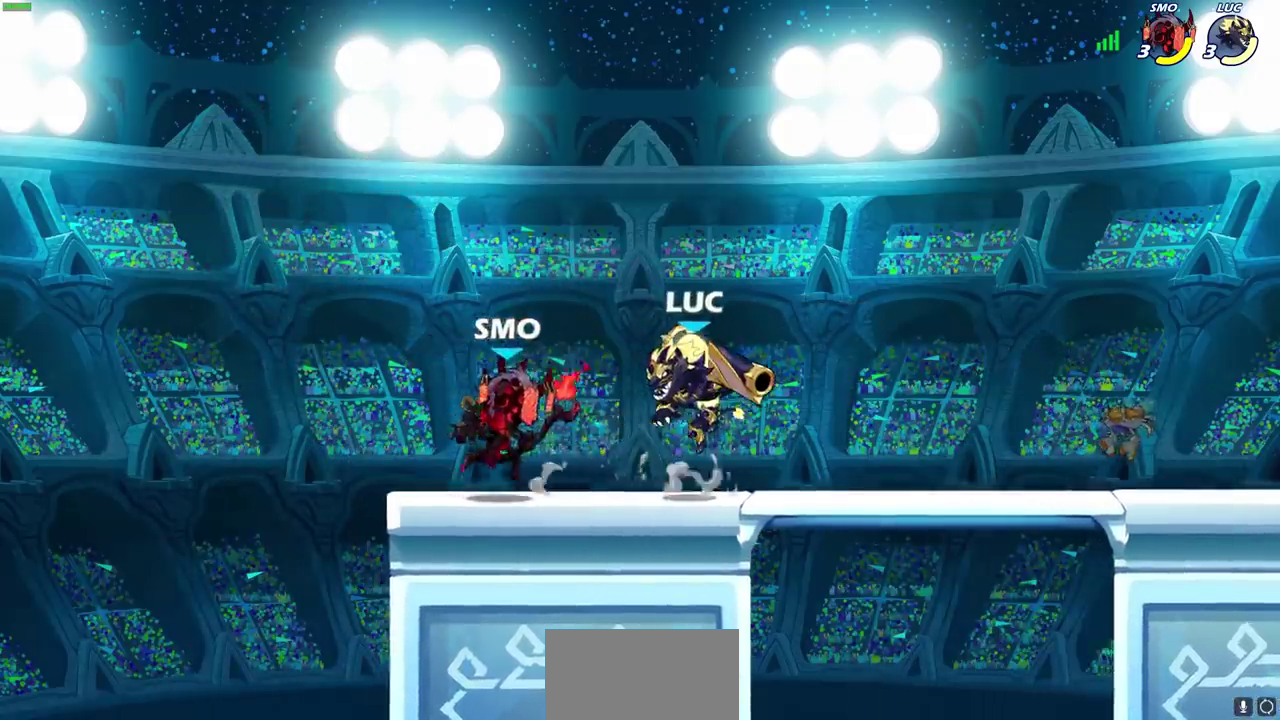
{"dt_ms": 300, "buttons": [], "left_stick": "up-right", "right_stick": "center", "events": [[50, "left_stick", "left"], [117, "R2", "down"], [250, "left_stick", "up-right"], [283, "R2", "up"]]}
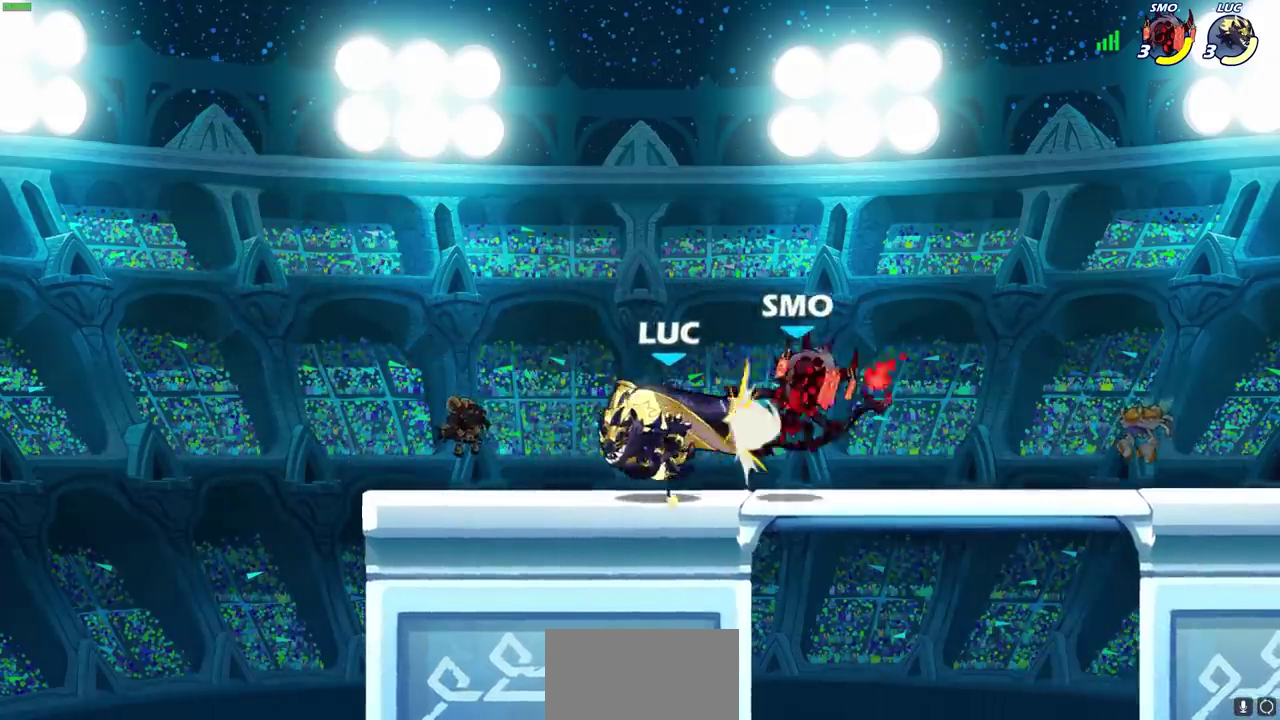
{"dt_ms": 600, "buttons": ["CROSS"], "left_stick": "right", "right_stick": "center", "events": [[67, "left_stick", "right"], [117, "SQUARE", "down"], [217, "SQUARE", "up"], [500, "CROSS", "down"]]}
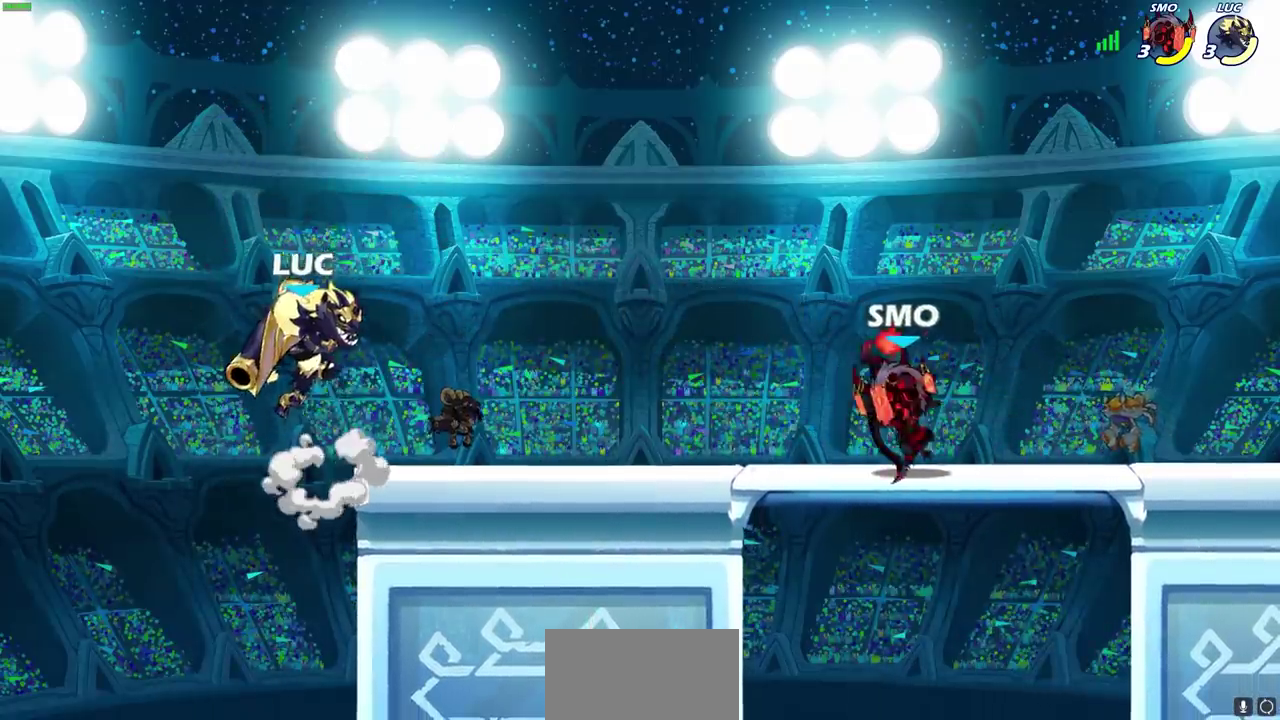
{"dt_ms": 600, "buttons": [], "left_stick": "down-right", "right_stick": "center", "events": [[50, "CROSS", "up"], [83, "left_stick", "down-right"], [117, "CROSS", "down"], [233, "left_stick", "right"], [283, "CROSS", "up"], [333, "left_stick", "up-left"], [433, "left_stick", "down-left"], [500, "left_stick", "down"], [600, "left_stick", "down-right"]]}
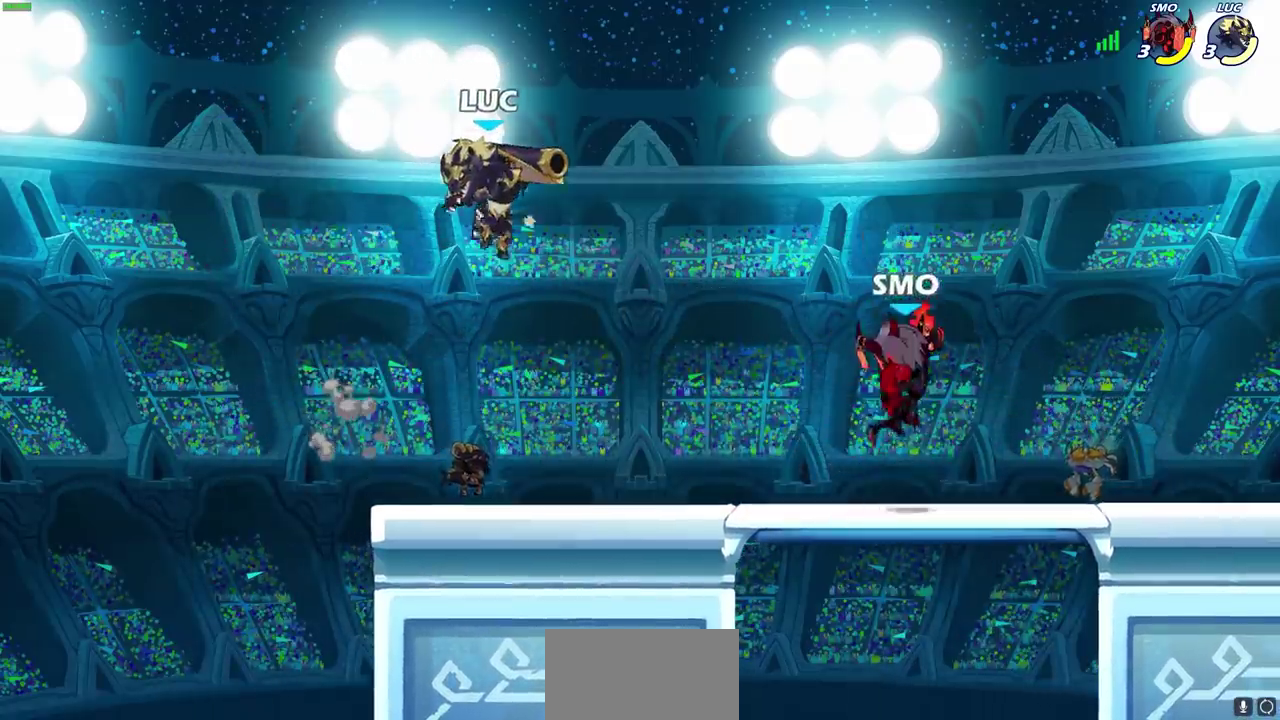
{"dt_ms": 700, "buttons": [], "left_stick": "center", "right_stick": "center", "events": [[67, "left_stick", "up-left"], [183, "left_stick", "down"], [250, "SQUARE", "down"], [317, "SQUARE", "up"], [350, "left_stick", "center"]]}
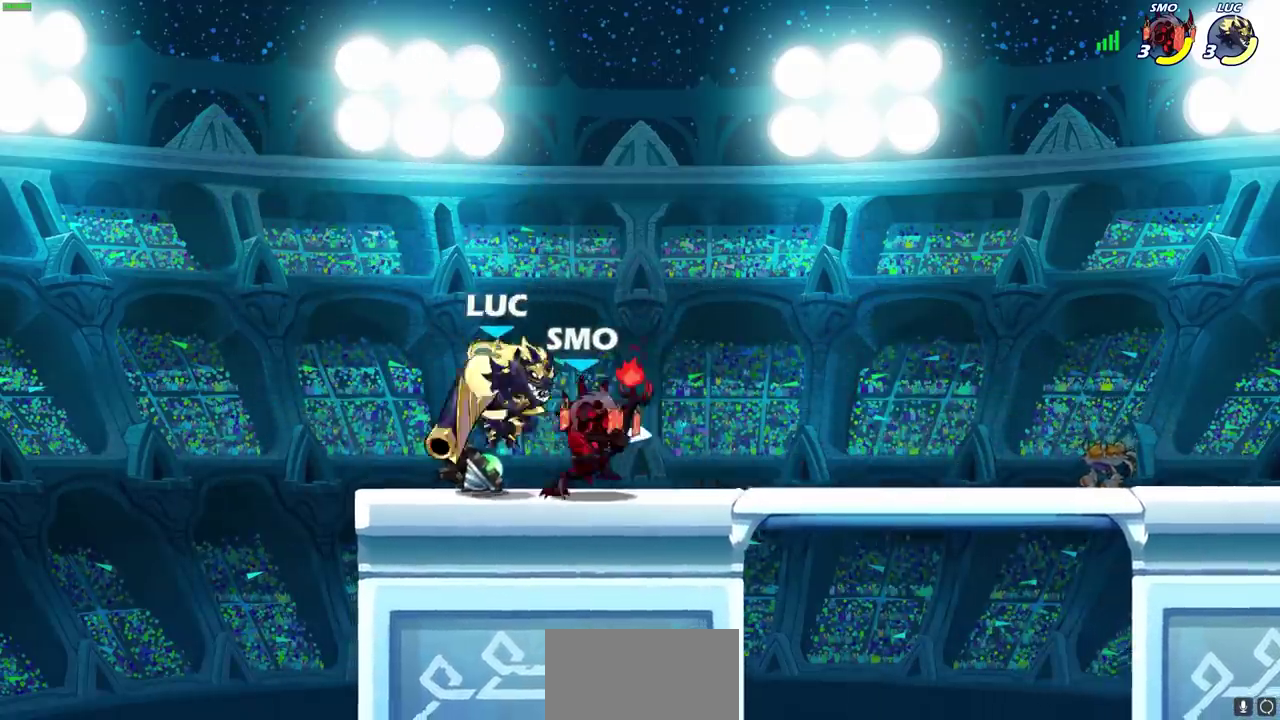
{"dt_ms": 300, "buttons": [], "left_stick": "center", "right_stick": "center", "events": []}
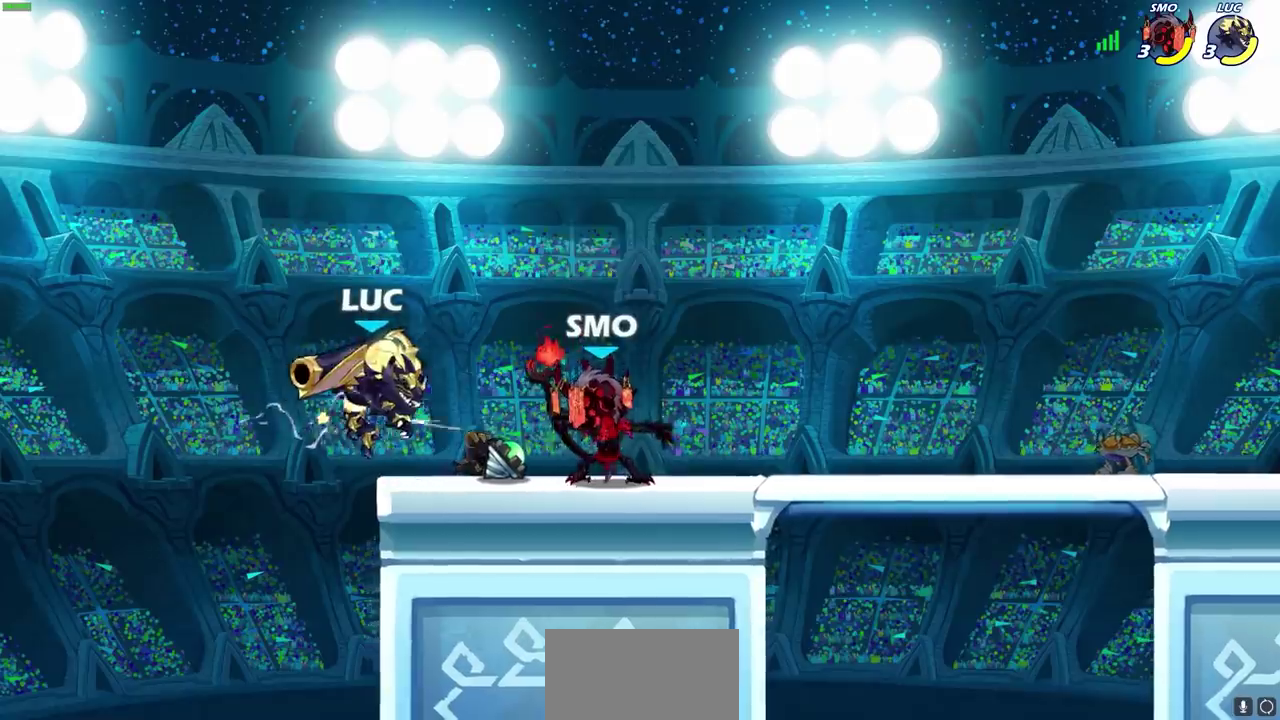
{"dt_ms": 300, "buttons": ["R2"], "left_stick": "up-right", "right_stick": "center", "events": [[17, "left_stick", "left"], [117, "CROSS", "down"], [150, "R2", "down"], [150, "left_stick", "up"], [217, "left_stick", "up-right"], [300, "CROSS", "up"]]}
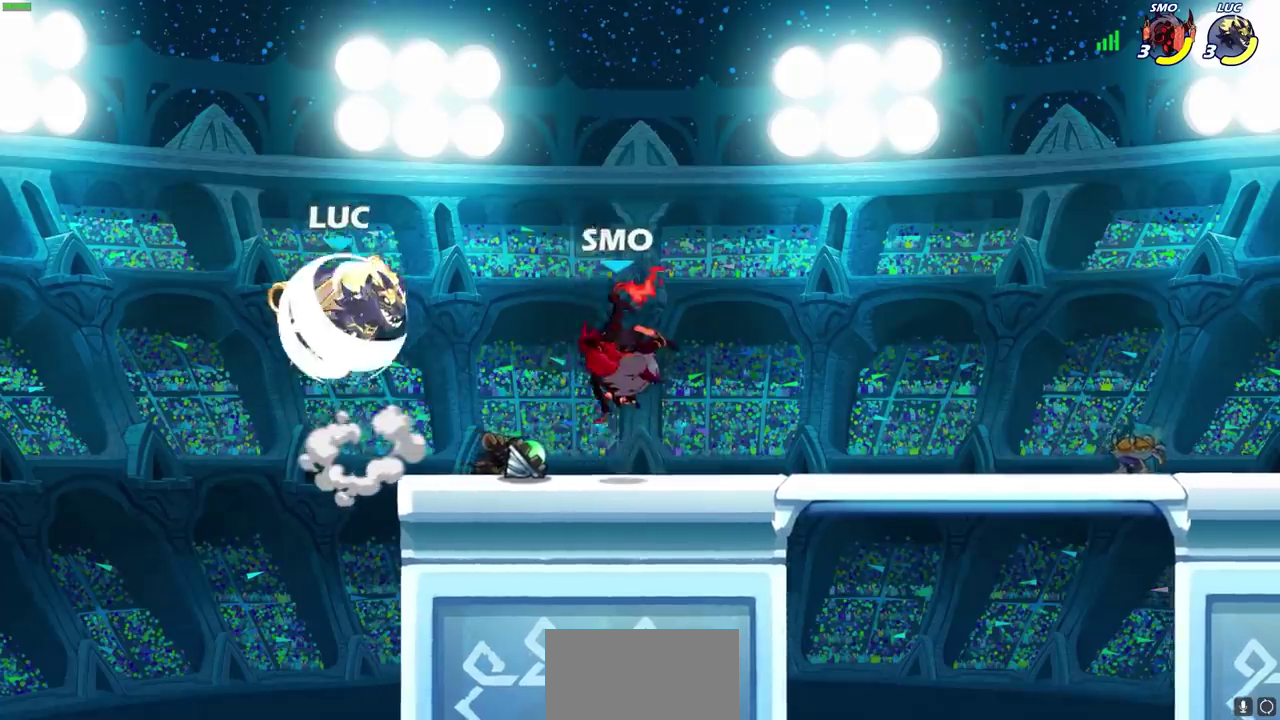
{"dt_ms": 600, "buttons": [], "left_stick": "center", "right_stick": "center", "events": [[17, "left_stick", "right"], [33, "R2", "up"], [133, "left_stick", "down-right"], [317, "SQUARE", "down"], [317, "left_stick", "right"], [367, "SQUARE", "up"], [400, "left_stick", "center"]]}
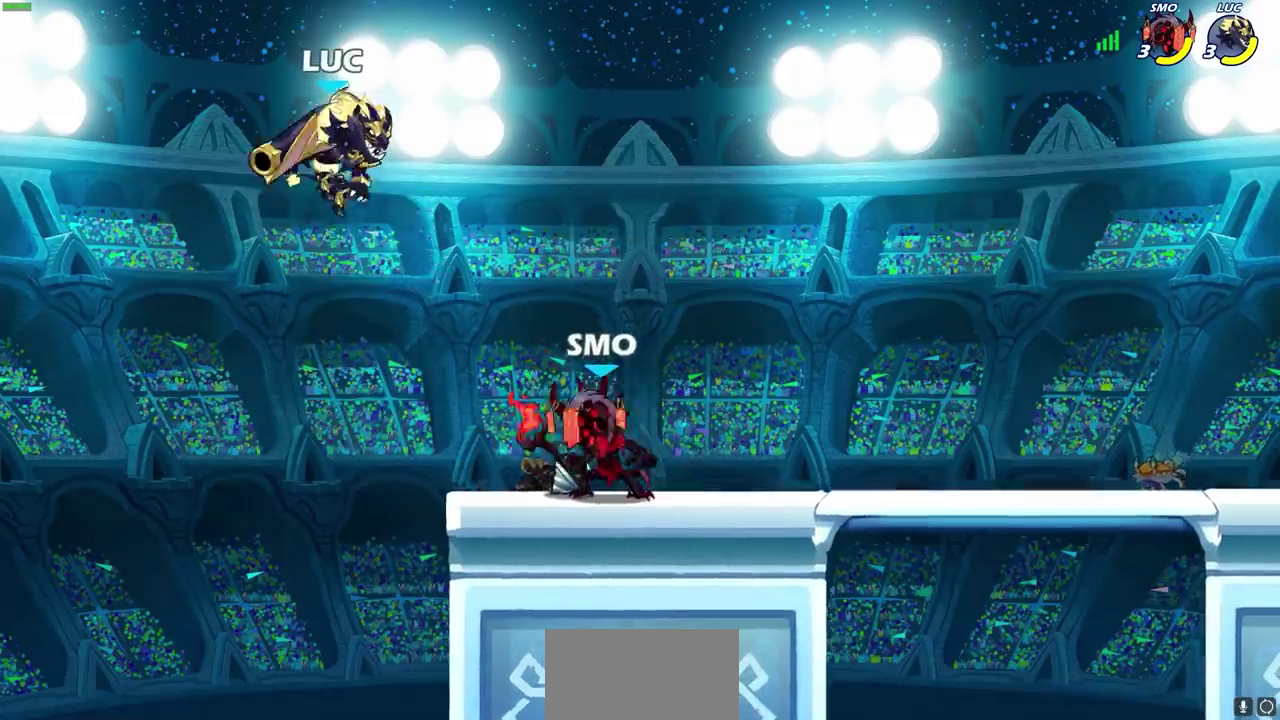
{"dt_ms": 700, "buttons": [], "left_stick": "center", "right_stick": "center", "events": [[83, "left_stick", "down"], [167, "SQUARE", "down"], [167, "left_stick", "center"], [233, "SQUARE", "up"]]}
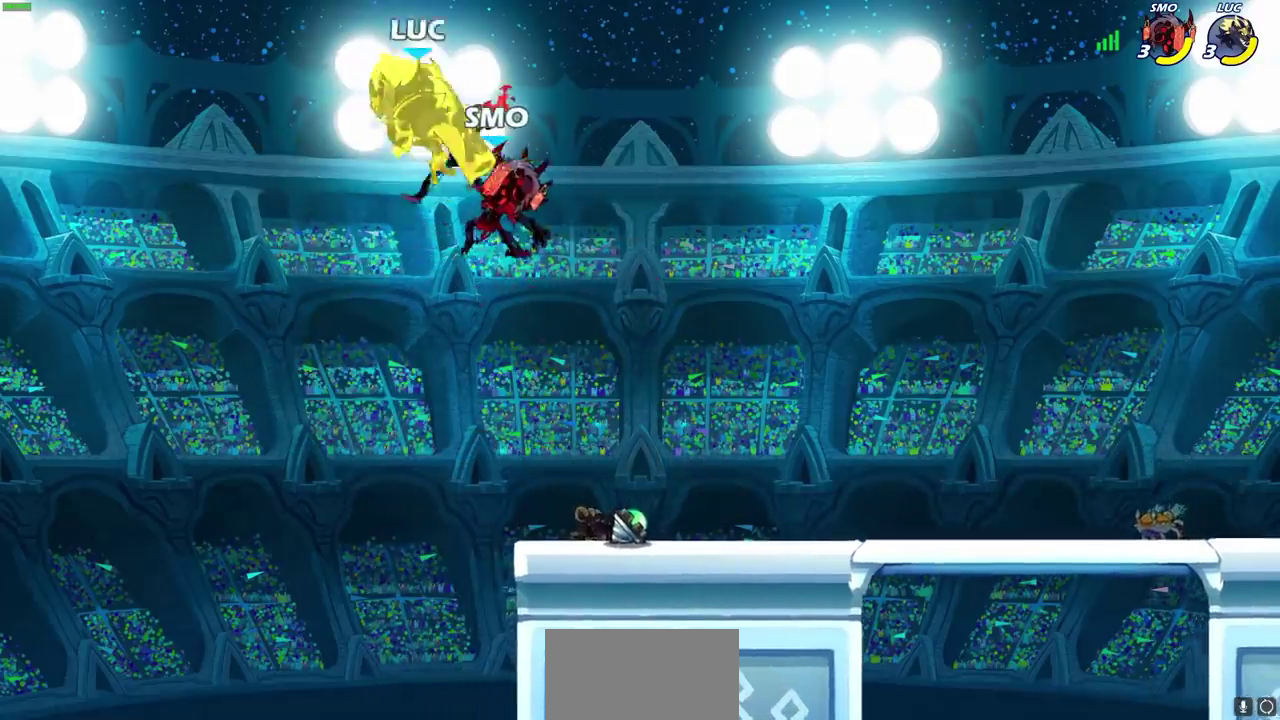
{"dt_ms": 600, "buttons": [], "left_stick": "right", "right_stick": "center", "events": [[250, "left_stick", "right"], [317, "CROSS", "down"], [500, "CROSS", "up"]]}